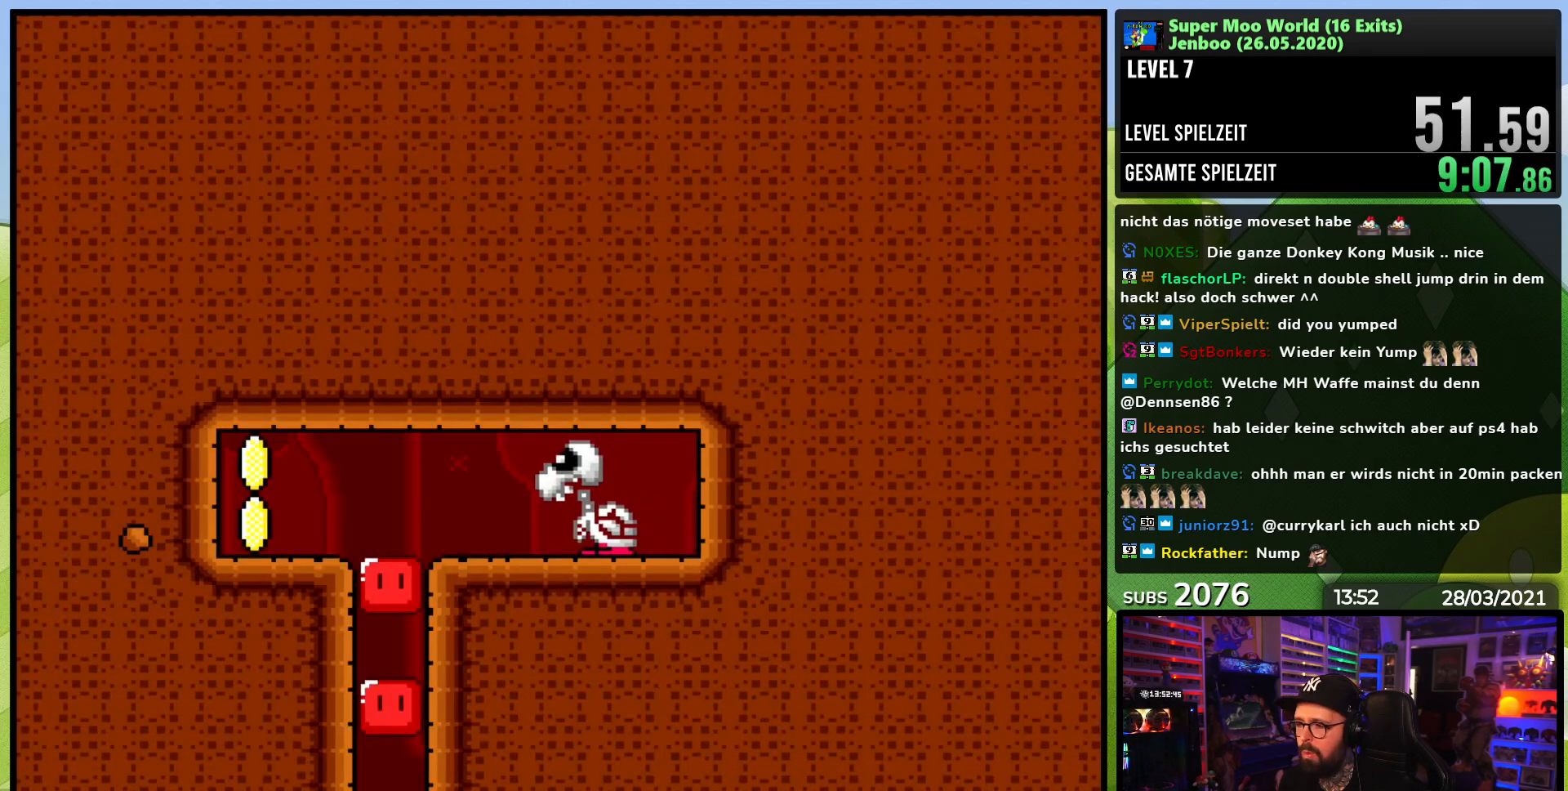
Gameplay with a controller (Nintendo layout); each line is a JSON object with the inputs held at the frame after it. "events" lists button and stick changes between this image and that frame as [ms after this image, input, new state], when the widget could be followed in between. Not read: L3 R3.
{"buttons": ["Y", "DPAD_LEFT"], "events": []}
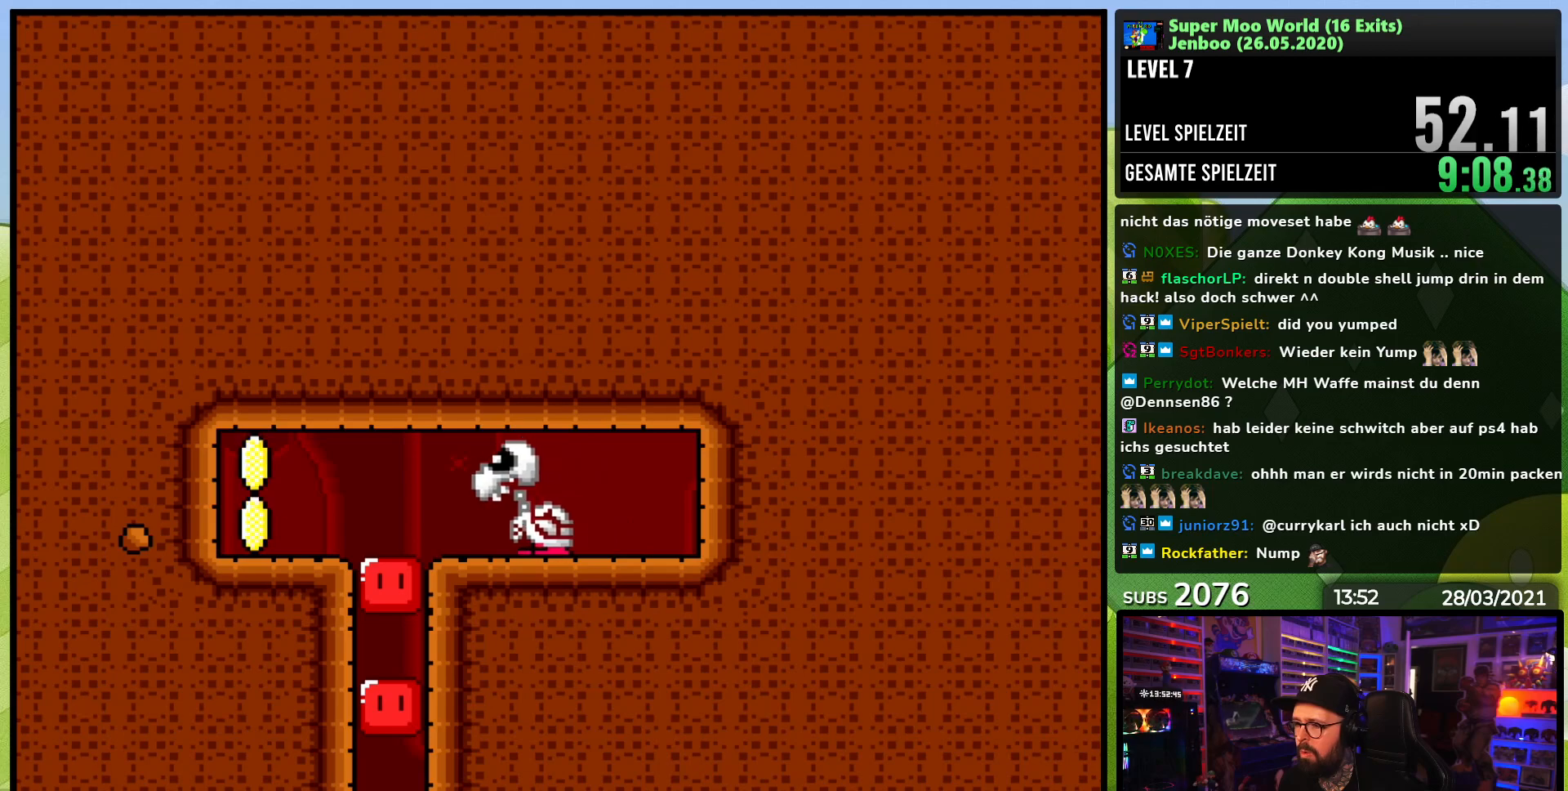
{"buttons": ["Y", "DPAD_RIGHT"], "events": [[100, "DPAD_LEFT", "up"], [267, "DPAD_RIGHT", "down"]]}
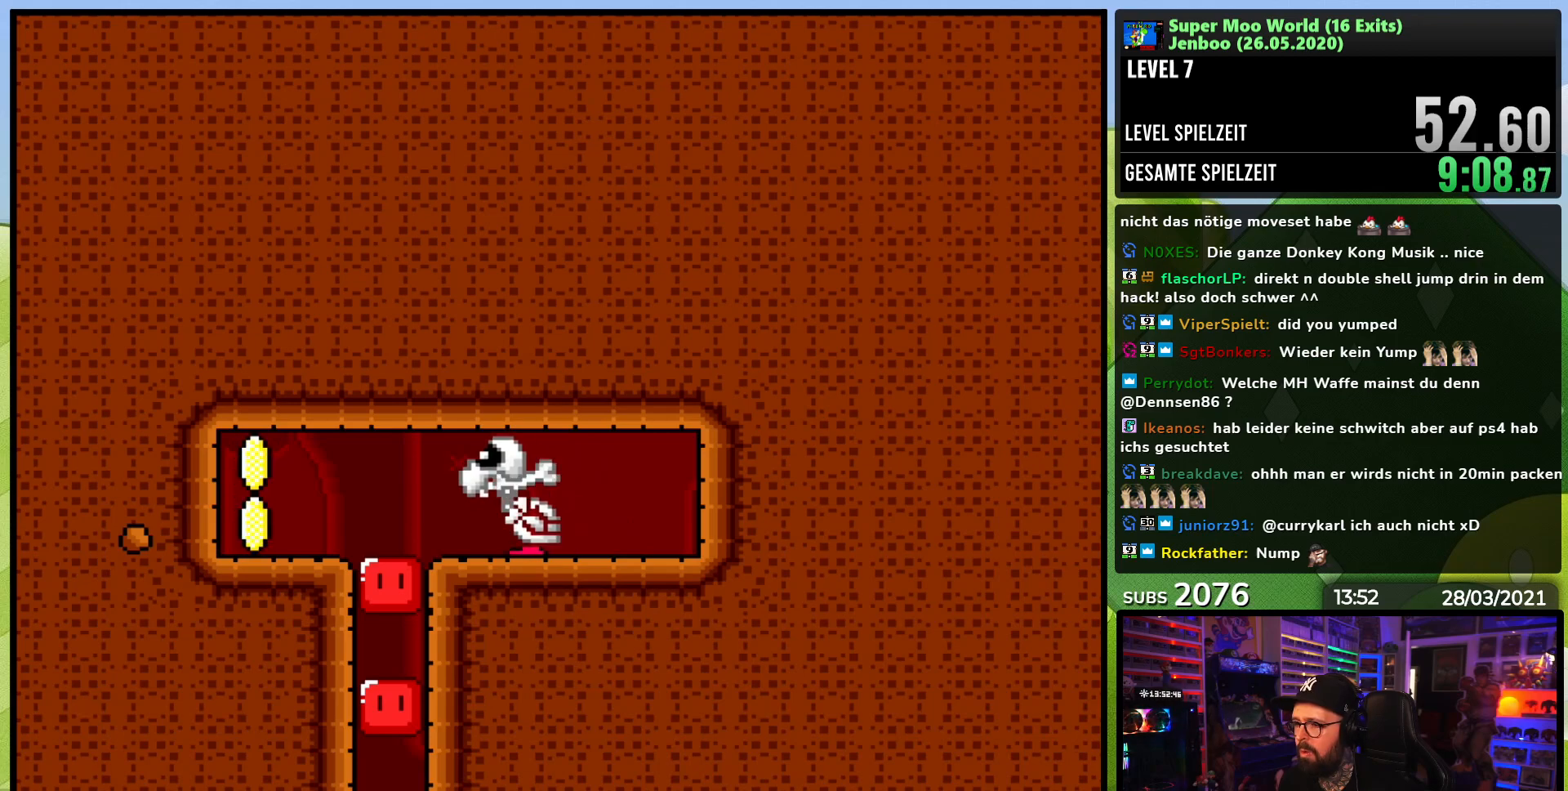
{"buttons": [], "events": [[117, "DPAD_RIGHT", "up"], [283, "DPAD_RIGHT", "down"], [433, "Y", "up"], [467, "DPAD_DOWN", "down"], [483, "DPAD_RIGHT", "up"], [500, "DPAD_DOWN", "up"]]}
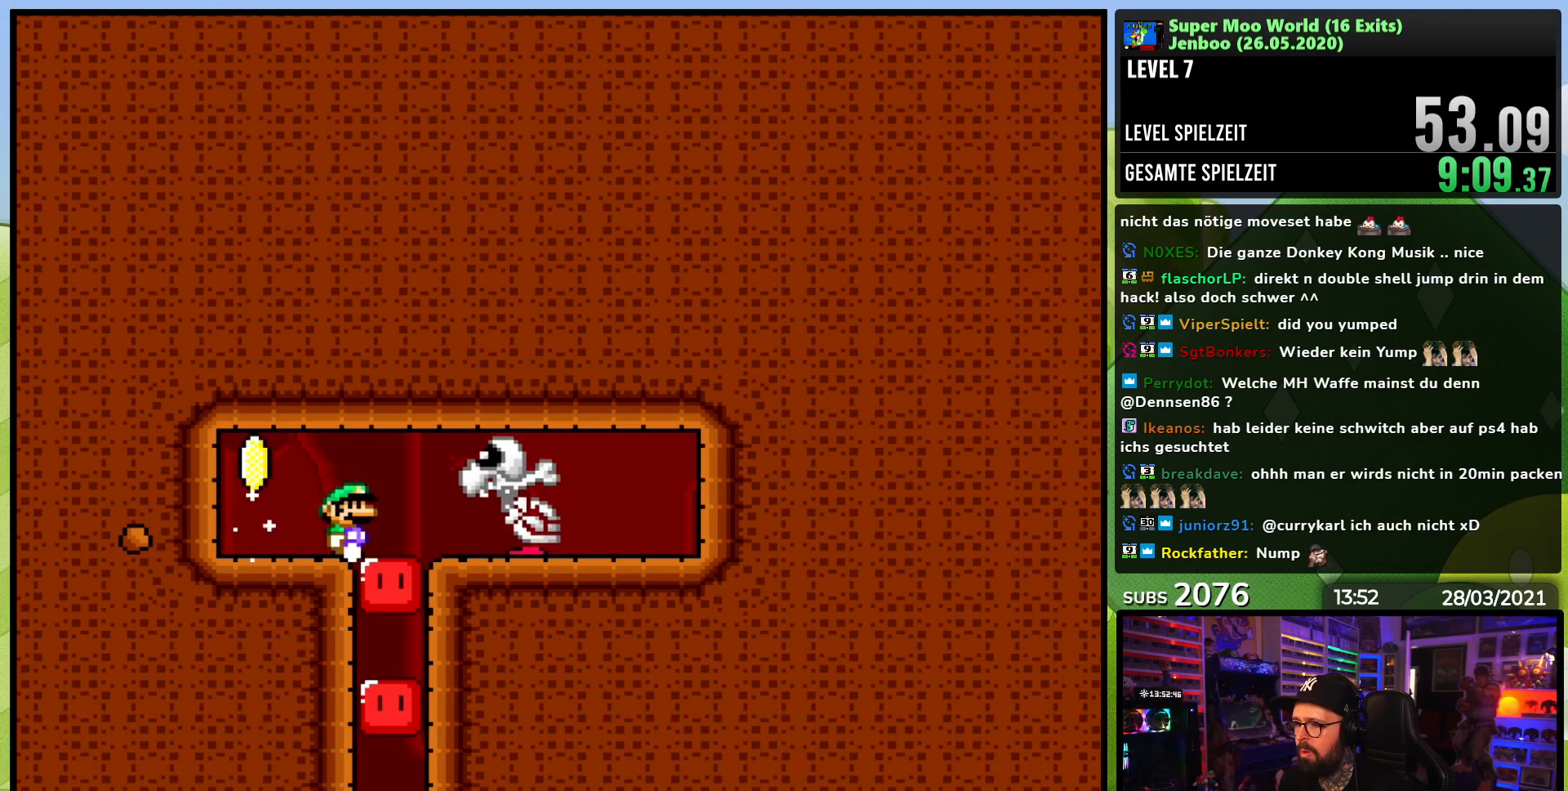
{"buttons": [], "events": [[17, "DPAD_LEFT", "down"], [50, "X", "down"], [133, "X", "up"], [200, "DPAD_LEFT", "up"], [400, "Y", "down"], [500, "Y", "up"]]}
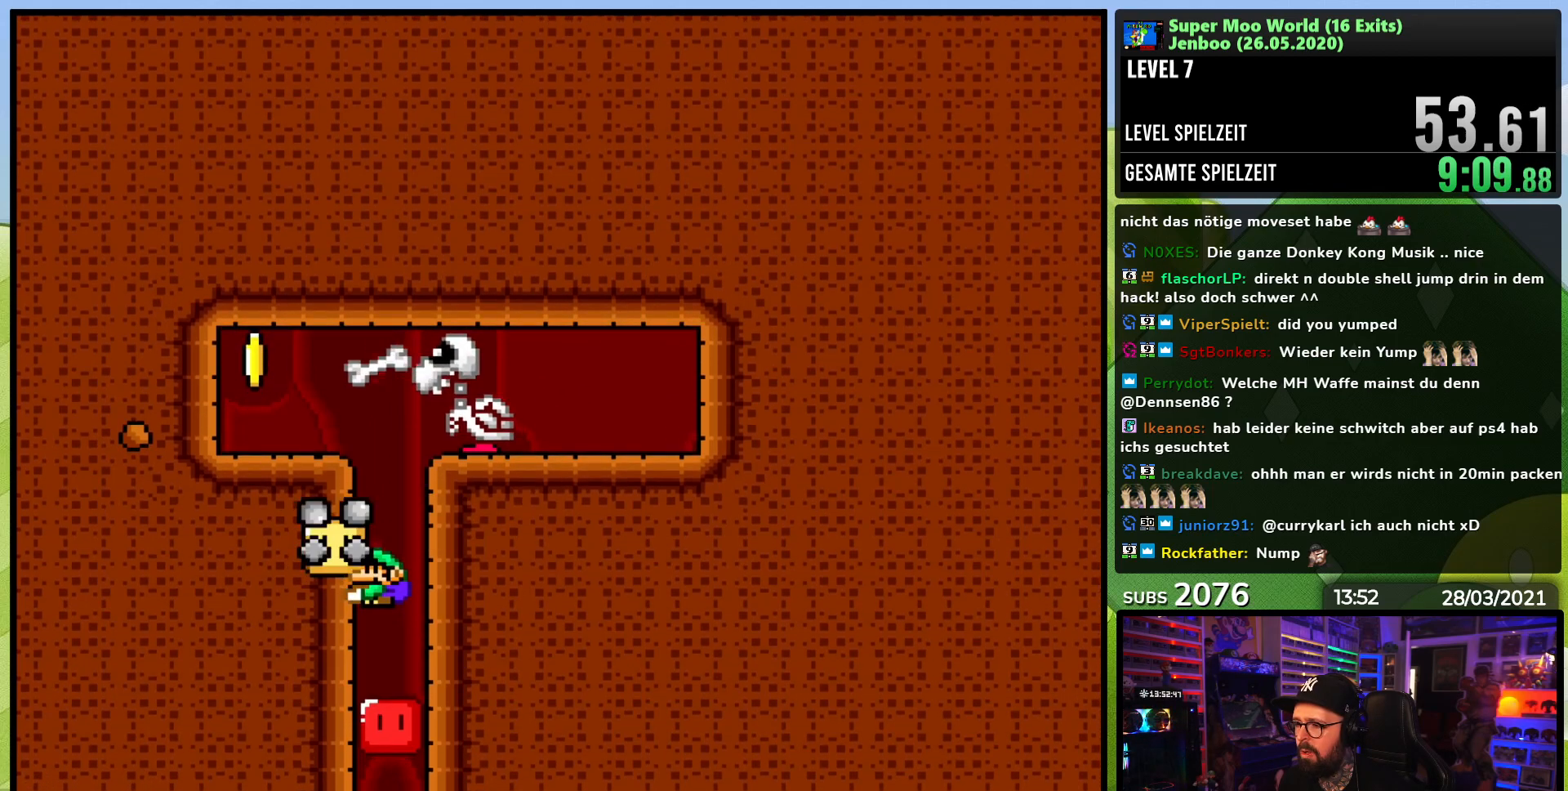
{"buttons": [], "events": [[150, "Y", "down"], [250, "Y", "up"], [350, "Y", "down"], [433, "Y", "up"]]}
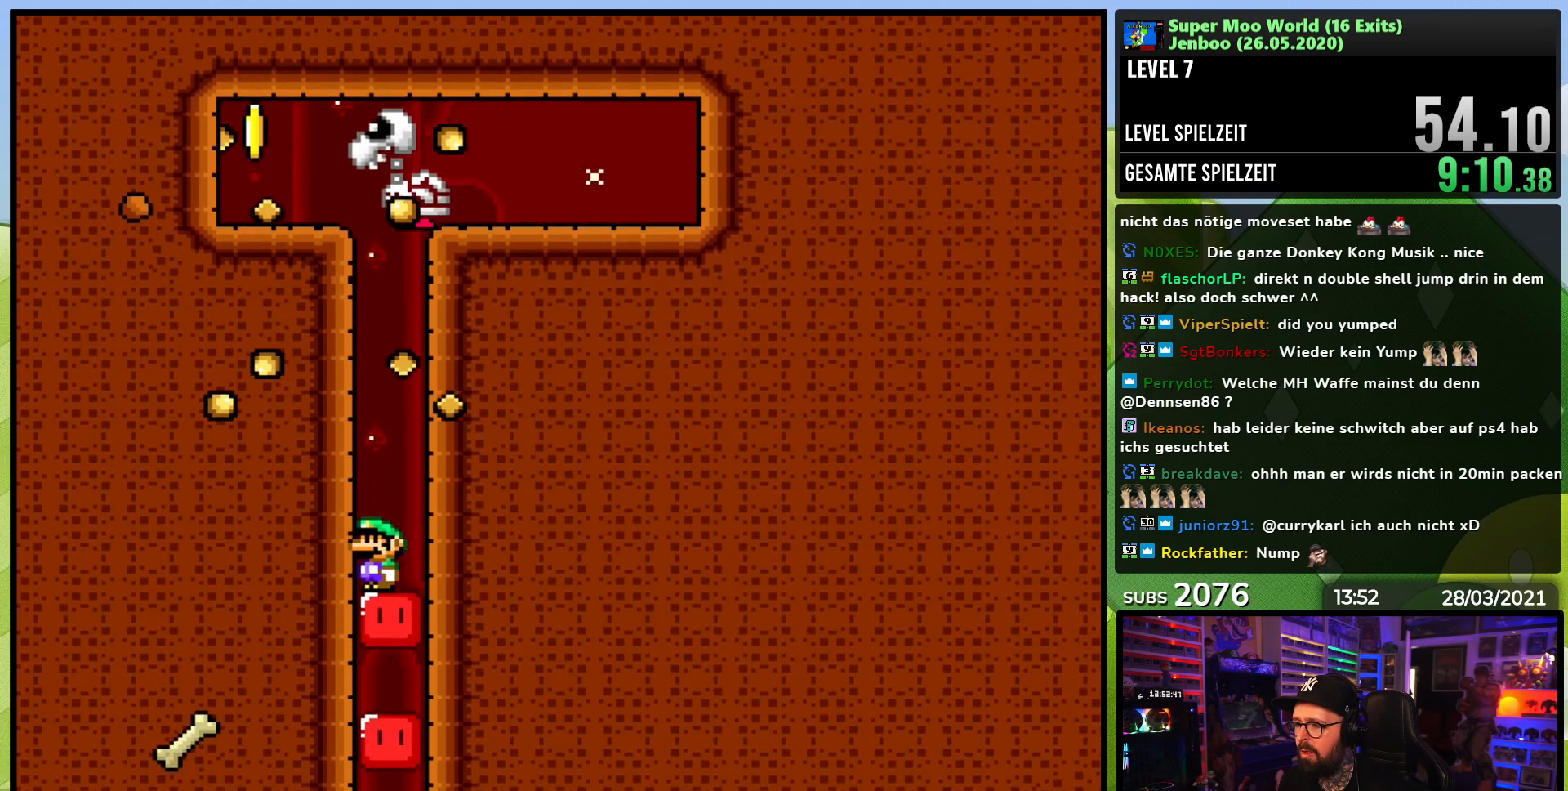
{"buttons": [], "events": [[67, "Y", "down"], [167, "Y", "up"], [333, "Y", "down"], [433, "Y", "up"]]}
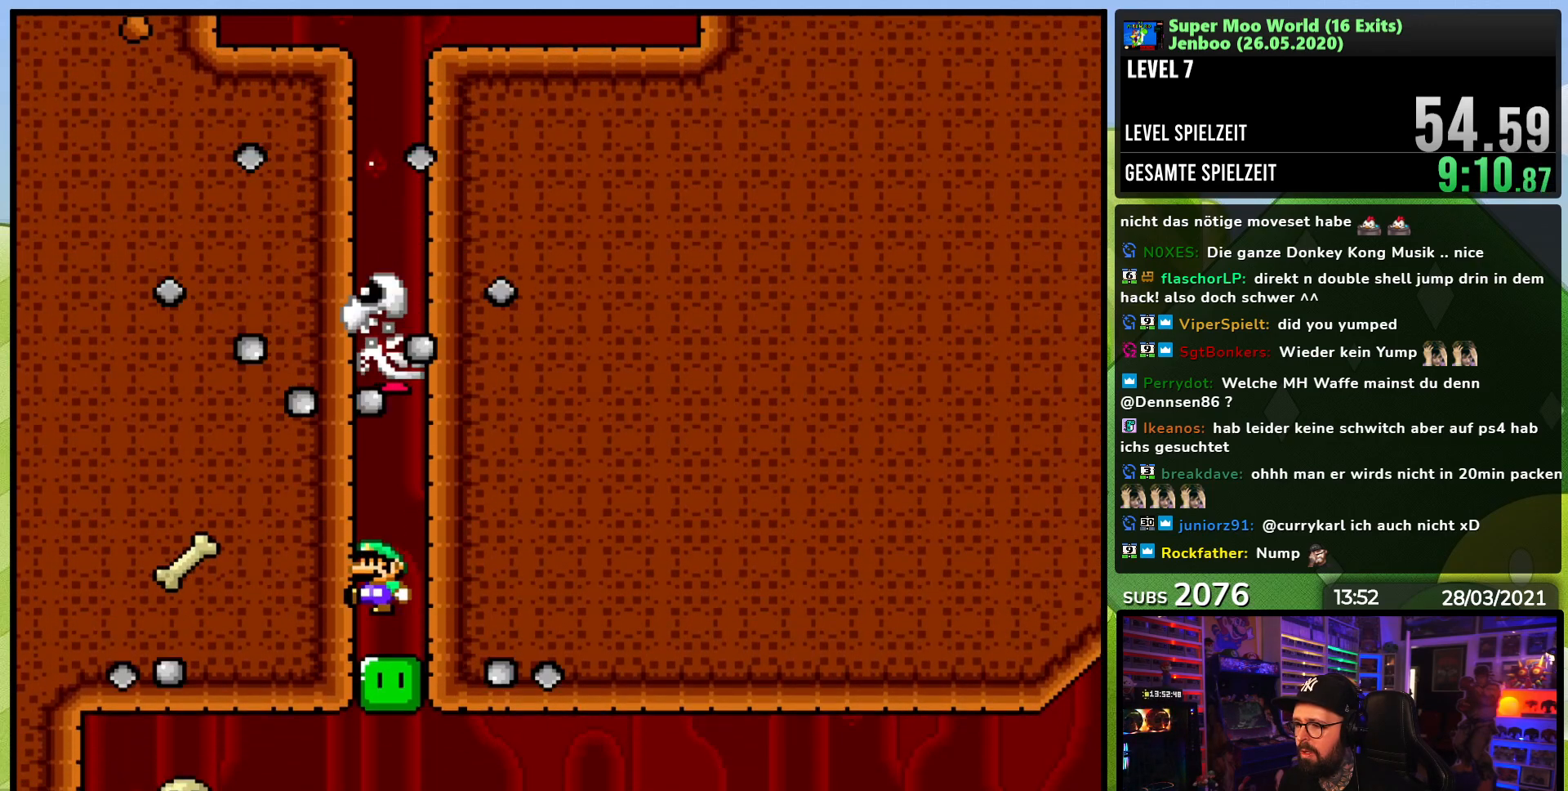
{"buttons": ["Y", "DPAD_RIGHT"], "events": [[83, "Y", "down"], [150, "DPAD_RIGHT", "down"]]}
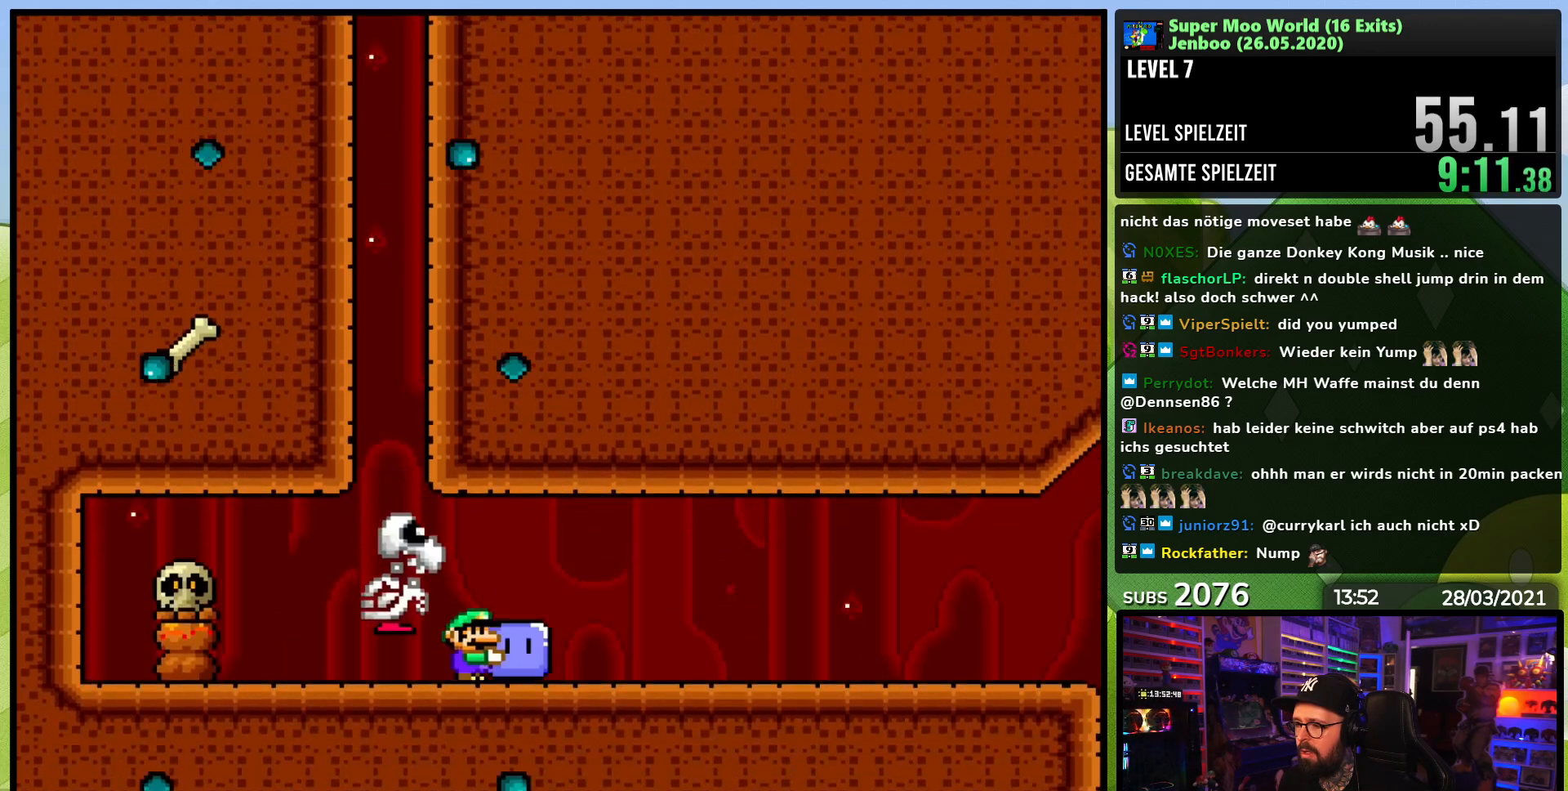
{"buttons": ["Y", "DPAD_RIGHT"], "events": [[450, "DPAD_LEFT", "down"], [467, "DPAD_LEFT", "up"]]}
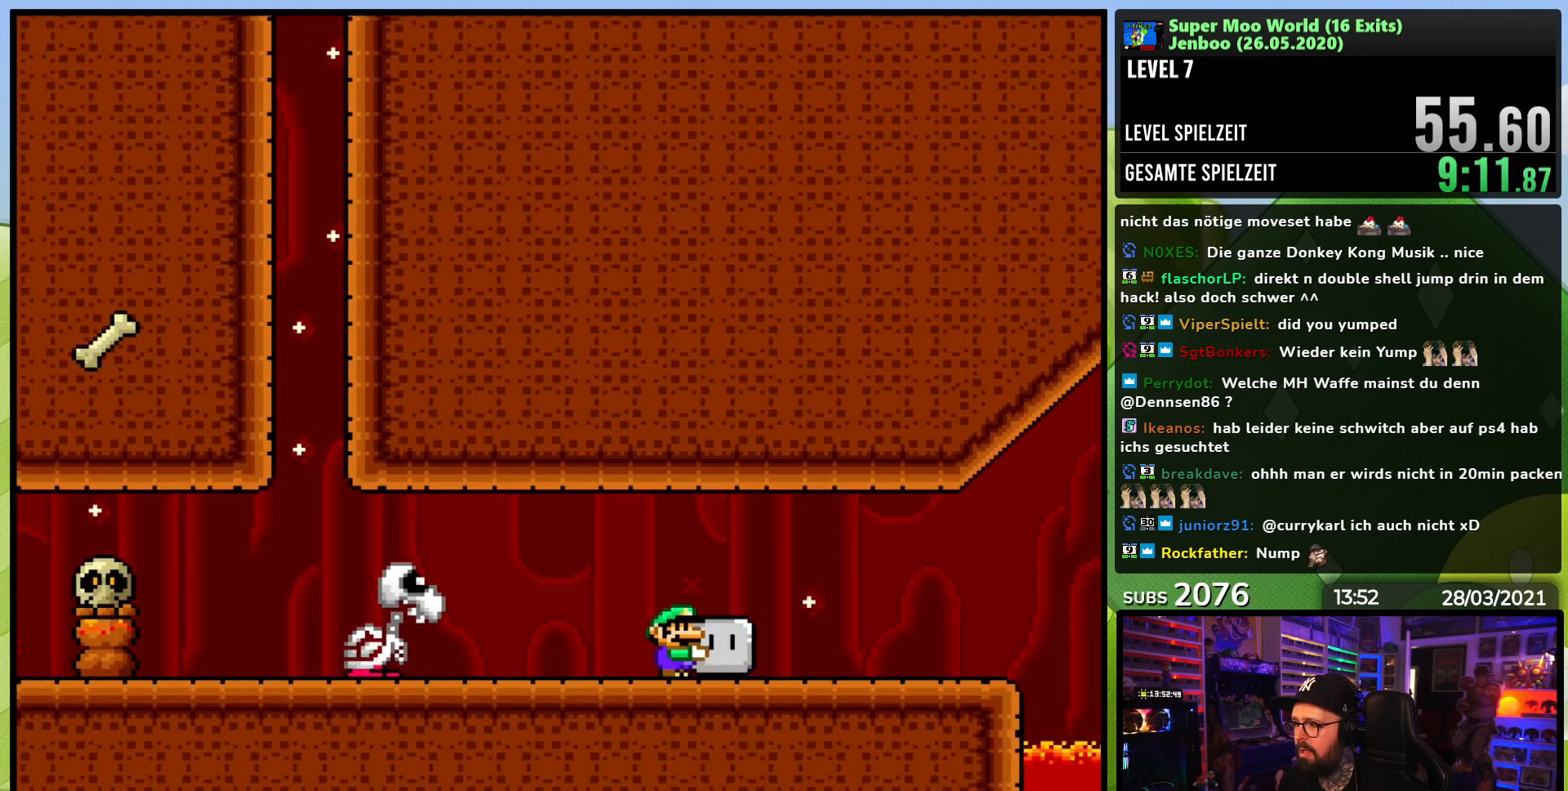
{"buttons": ["Y", "DPAD_RIGHT"], "events": [[183, "DPAD_RIGHT", "up"], [400, "DPAD_RIGHT", "down"]]}
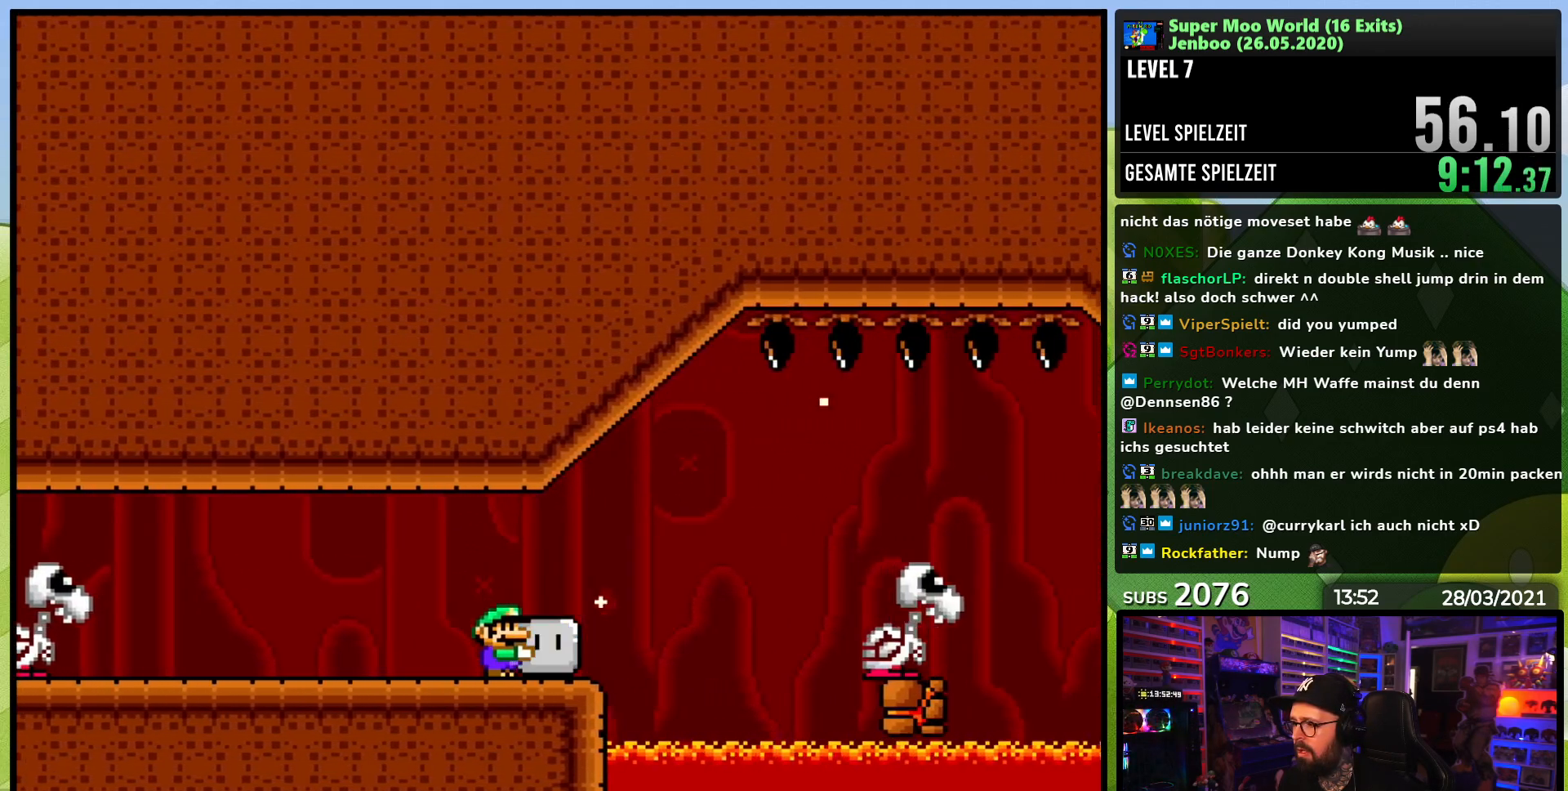
{"buttons": ["B", "Y", "DPAD_RIGHT"], "events": [[50, "B", "down"], [67, "B", "up"], [183, "B", "down"], [283, "B", "up"], [333, "B", "down"]]}
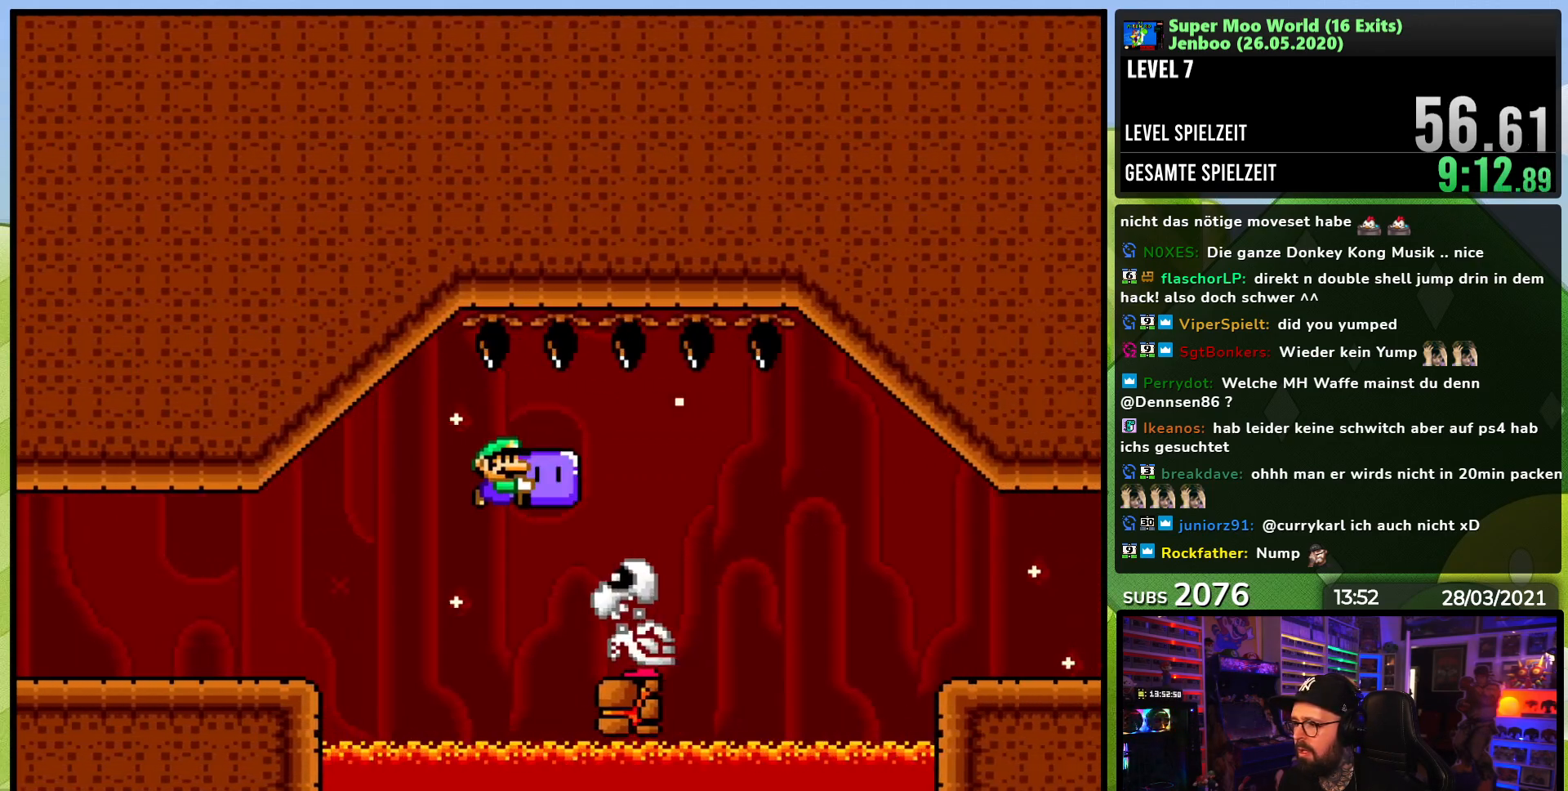
{"buttons": ["B", "Y", "DPAD_RIGHT"], "events": [[17, "DPAD_LEFT", "down"], [33, "DPAD_LEFT", "up"], [100, "B", "up"], [200, "B", "down"], [267, "DPAD_LEFT", "down"], [283, "DPAD_LEFT", "up"]]}
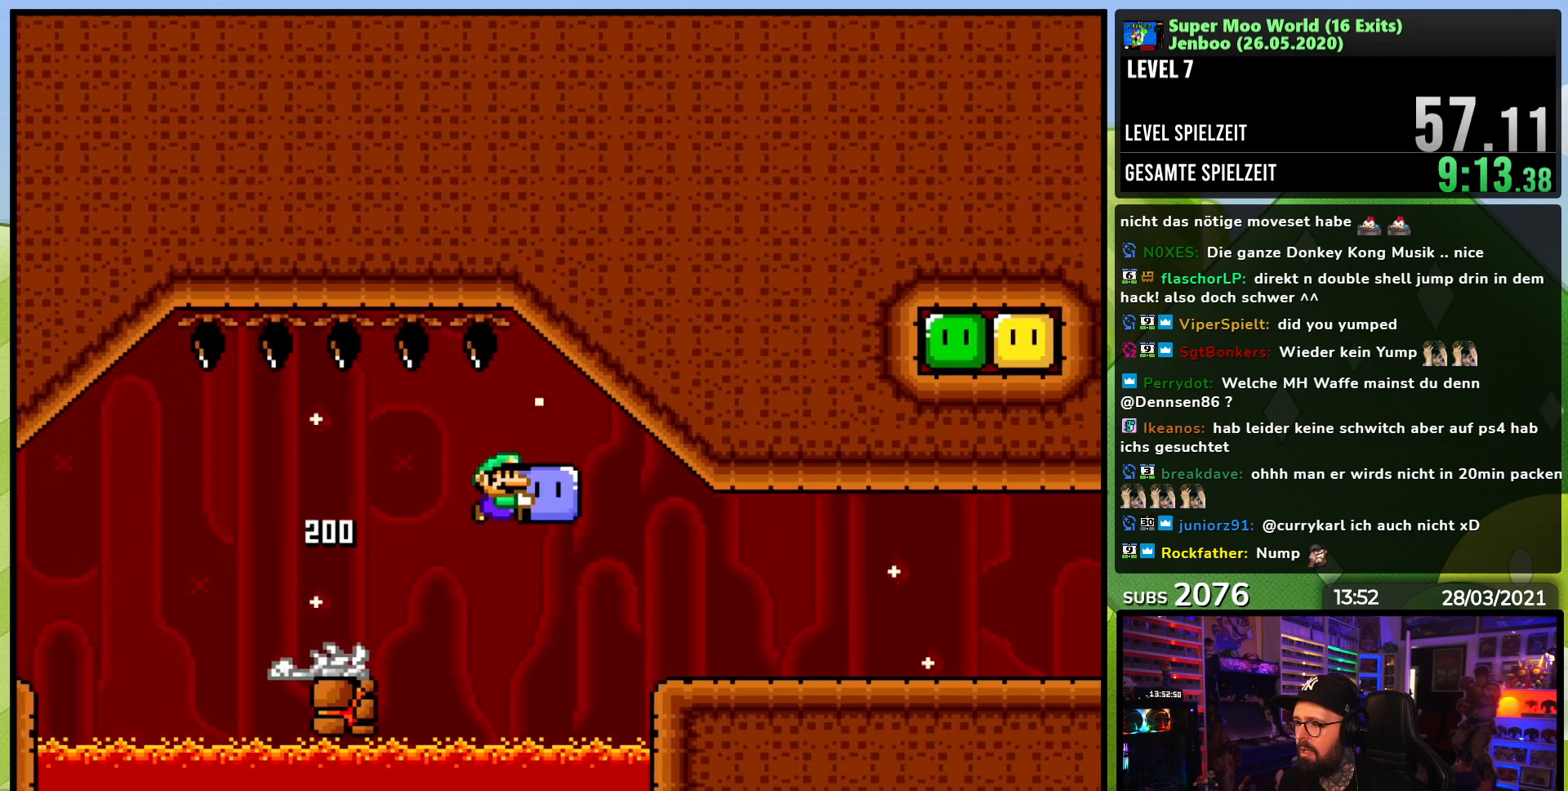
{"buttons": ["Y", "DPAD_RIGHT"], "events": [[350, "B", "up"], [450, "Y", "up"], [483, "Y", "down"]]}
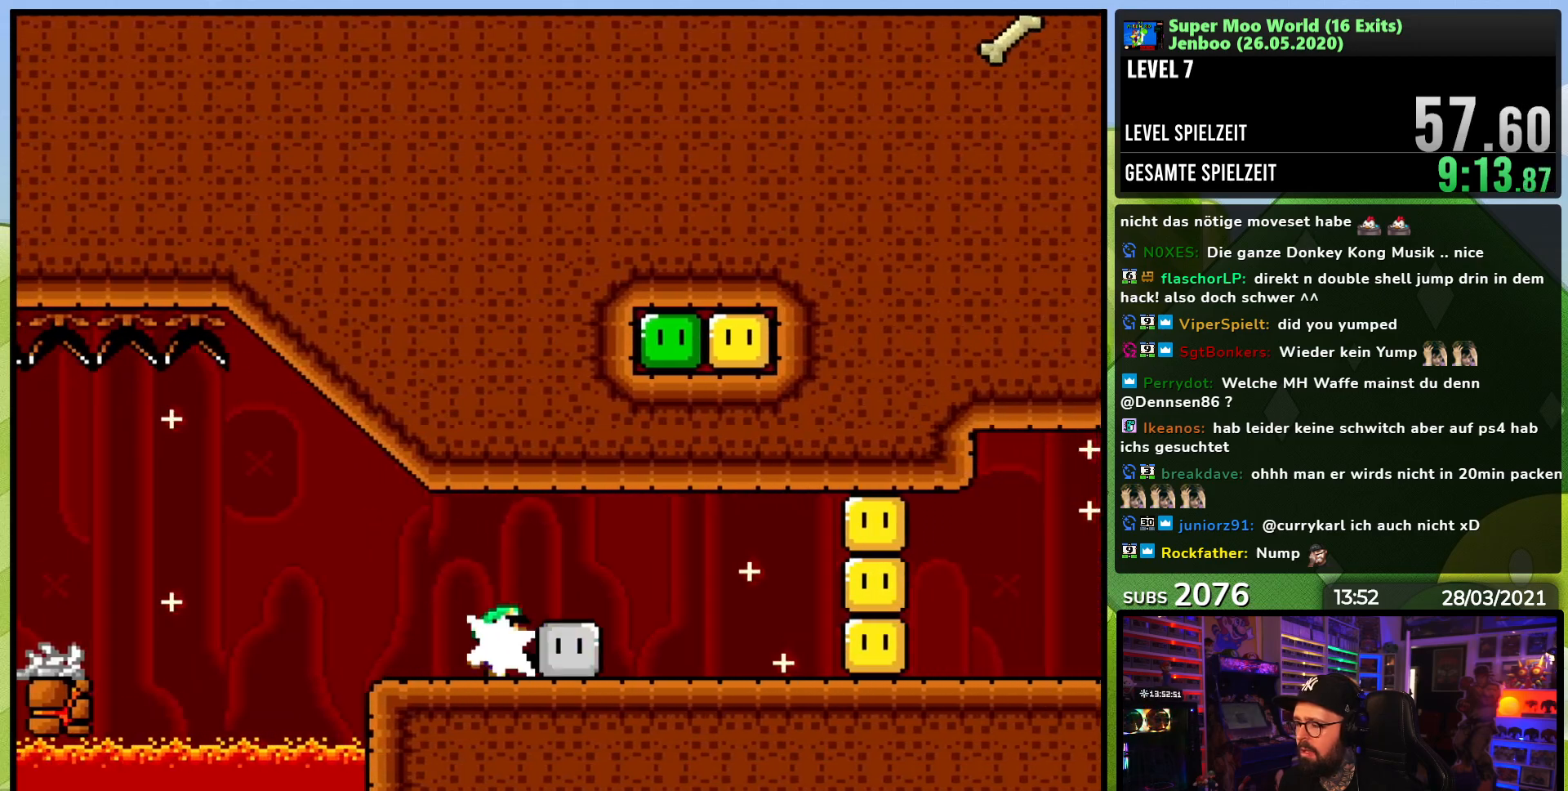
{"buttons": ["Y", "DPAD_RIGHT"], "events": []}
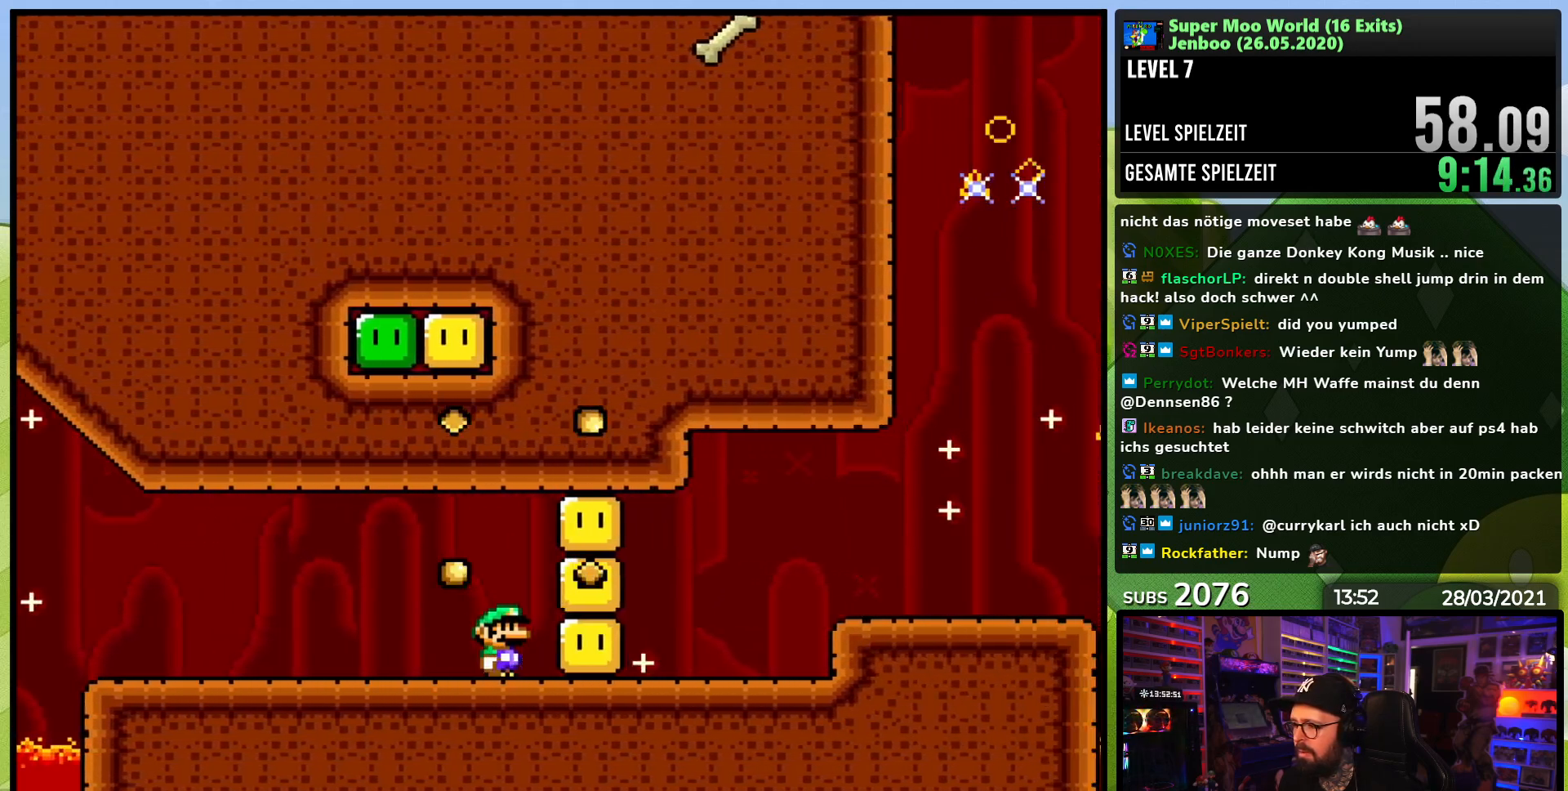
{"buttons": ["Y", "DPAD_RIGHT"], "events": [[117, "B", "down"], [183, "B", "up"], [283, "B", "down"], [350, "B", "up"]]}
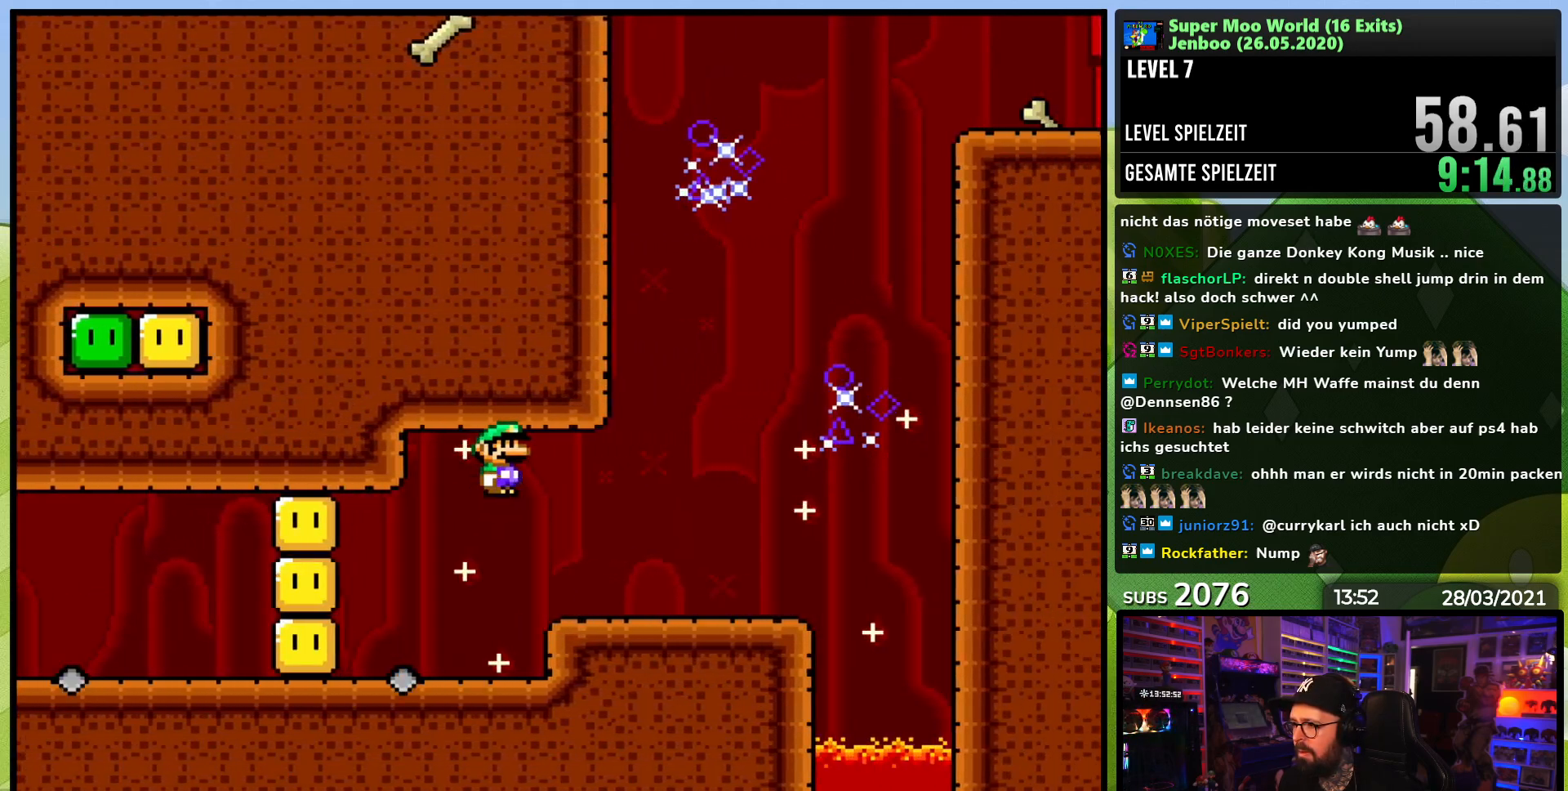
{"buttons": ["A", "X"], "events": [[67, "Y", "up"], [83, "DPAD_RIGHT", "up"], [83, "X", "down"], [117, "DPAD_UP", "down"], [133, "DPAD_LEFT", "down"], [200, "DPAD_LEFT", "up"], [217, "DPAD_RIGHT", "down"], [217, "DPAD_UP", "up"], [367, "A", "down"], [400, "DPAD_RIGHT", "up"]]}
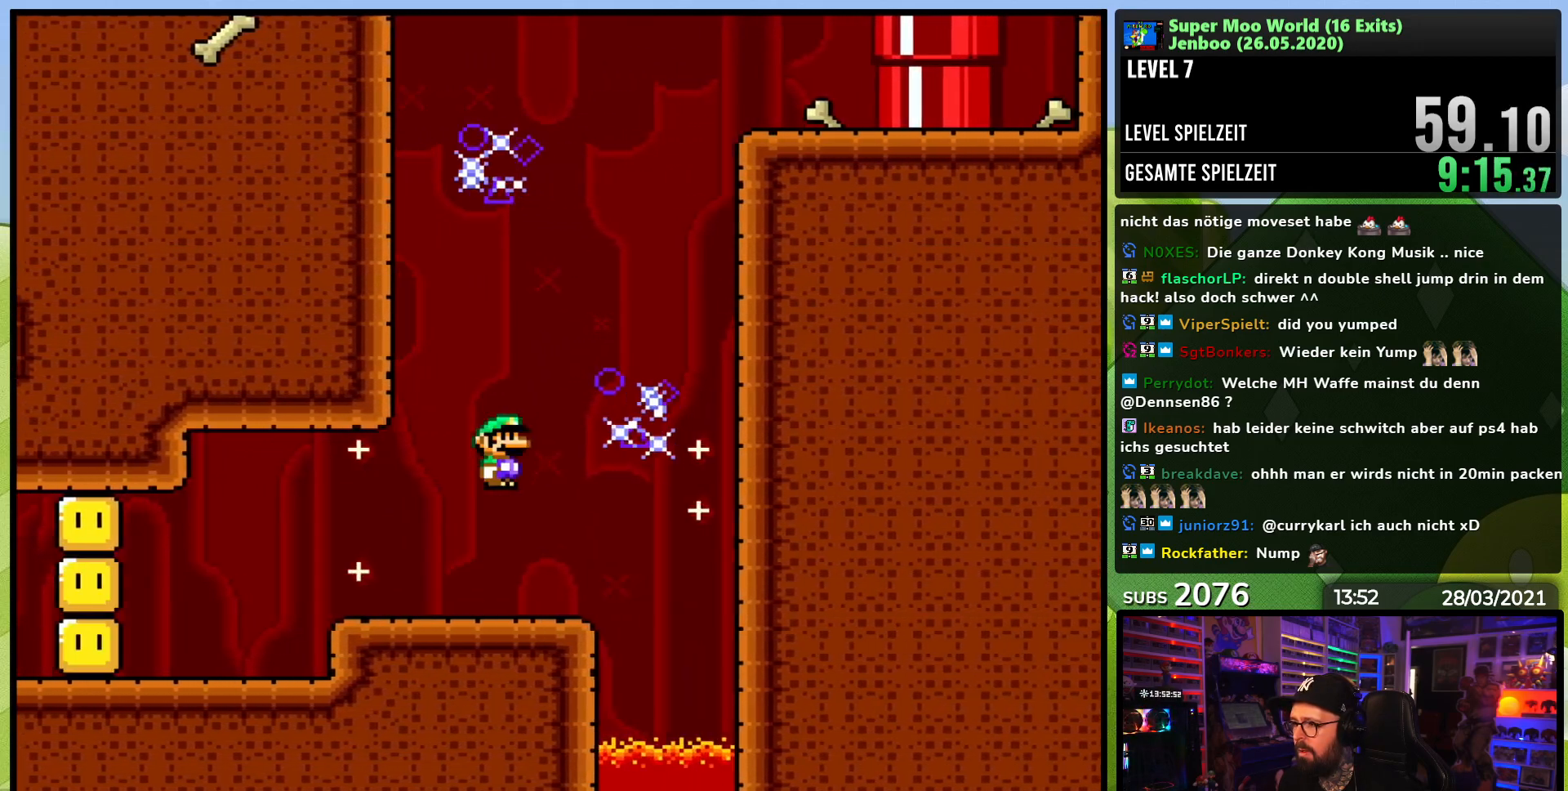
{"buttons": ["A", "X", "DPAD_UP", "DPAD_LEFT"], "events": [[33, "DPAD_LEFT", "down"], [150, "DPAD_LEFT", "up"], [150, "DPAD_RIGHT", "down"], [467, "DPAD_RIGHT", "up"], [467, "DPAD_UP", "down"], [483, "DPAD_LEFT", "down"]]}
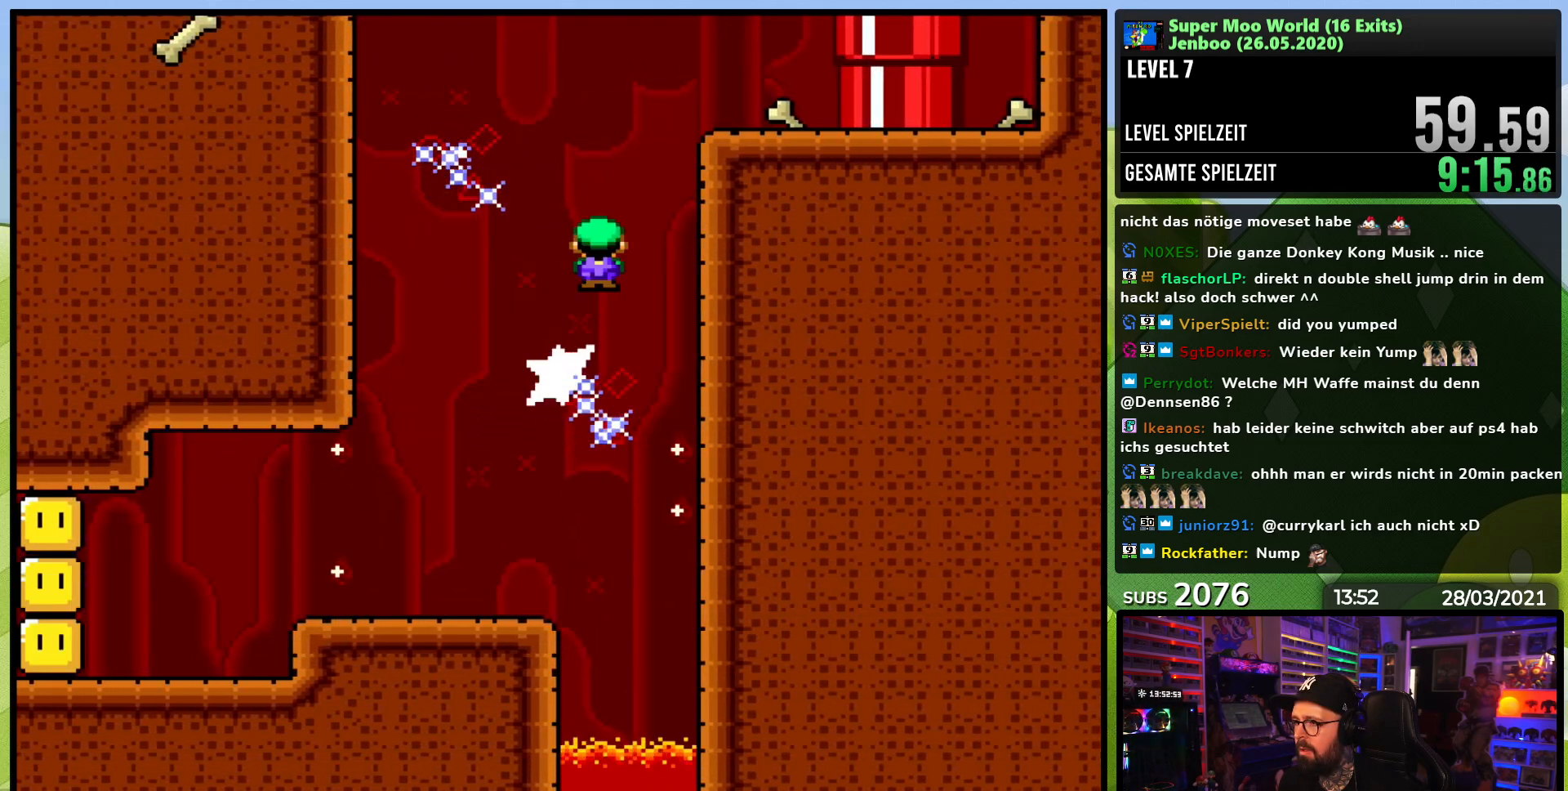
{"buttons": ["A", "X", "DPAD_RIGHT"], "events": [[33, "DPAD_UP", "up"], [133, "DPAD_UP", "down"], [283, "DPAD_UP", "up"], [400, "A", "up"], [433, "DPAD_LEFT", "up"], [450, "A", "down"], [467, "DPAD_RIGHT", "down"]]}
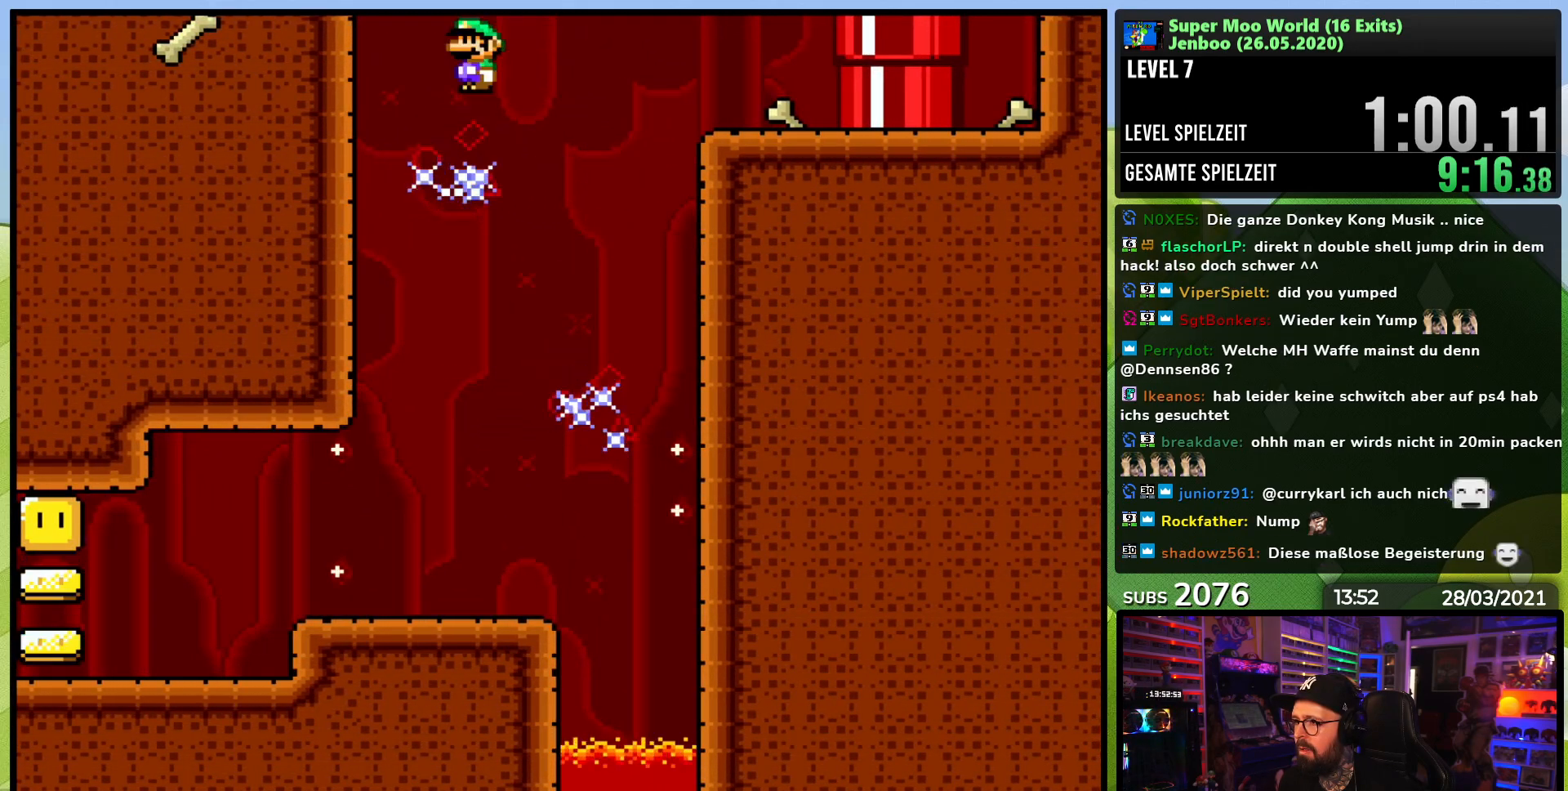
{"buttons": ["A", "X", "DPAD_RIGHT"], "events": [[167, "A", "up"], [283, "A", "down"]]}
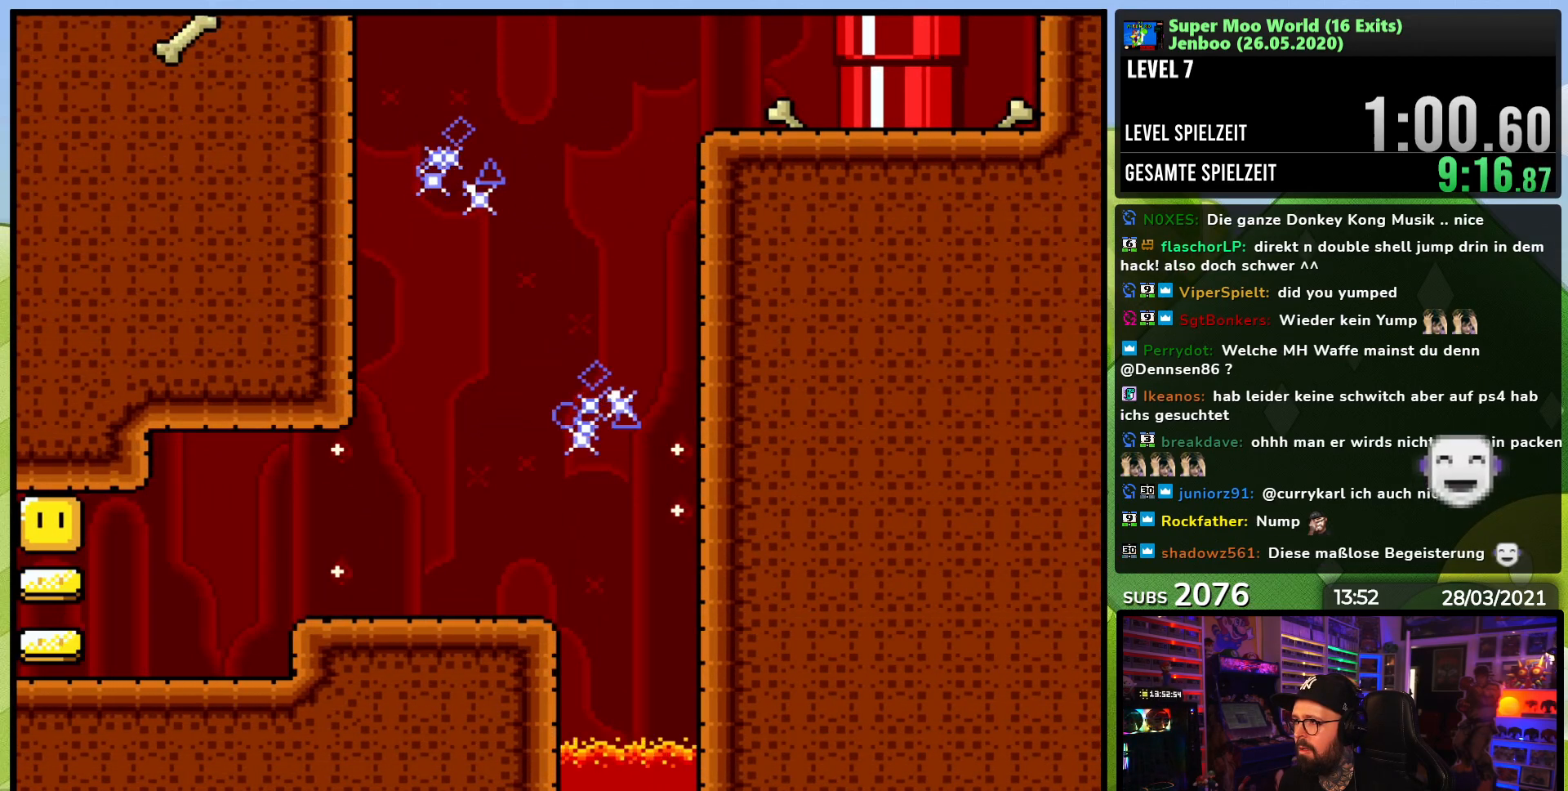
{"buttons": ["X", "DPAD_RIGHT"], "events": [[17, "A", "up"], [200, "DPAD_RIGHT", "up"], [217, "DPAD_LEFT", "down"], [300, "A", "down"], [300, "DPAD_LEFT", "up"], [317, "DPAD_RIGHT", "down"], [350, "A", "up"]]}
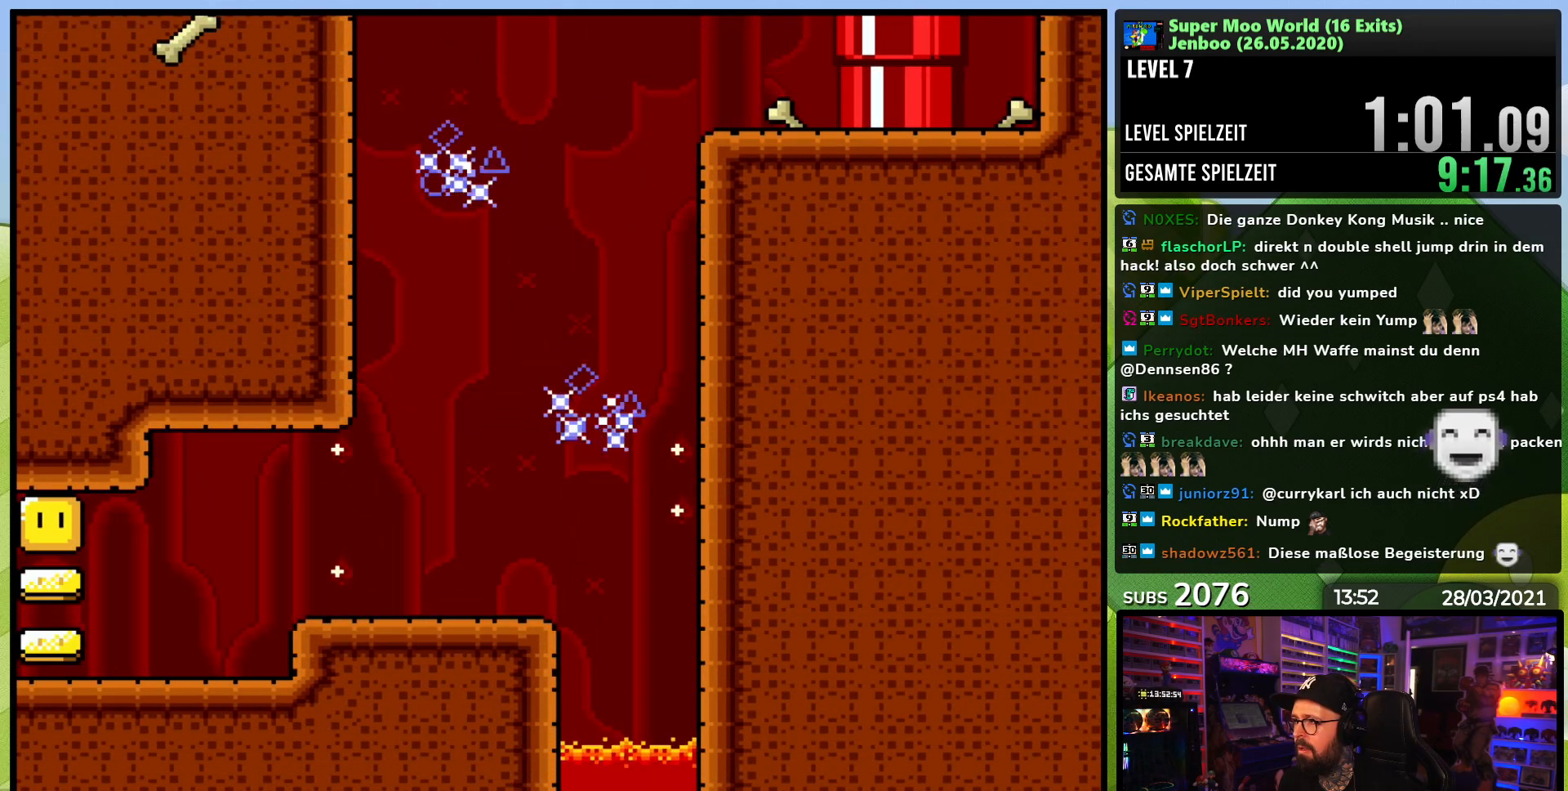
{"buttons": [], "events": [[150, "DPAD_DOWN", "down"], [150, "DPAD_RIGHT", "up"], [367, "DPAD_DOWN", "up"], [367, "X", "up"]]}
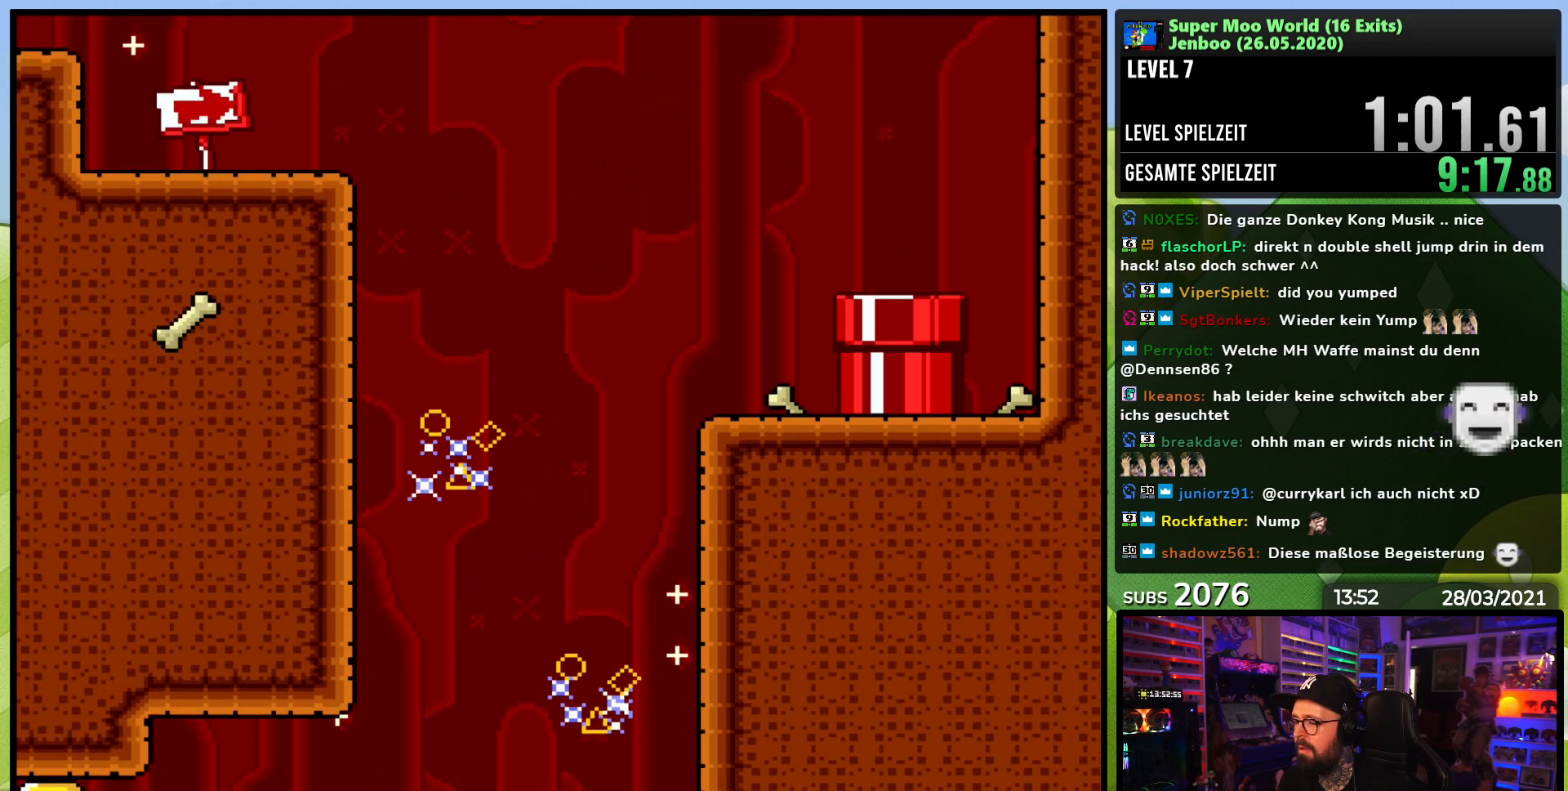
{"buttons": [], "events": []}
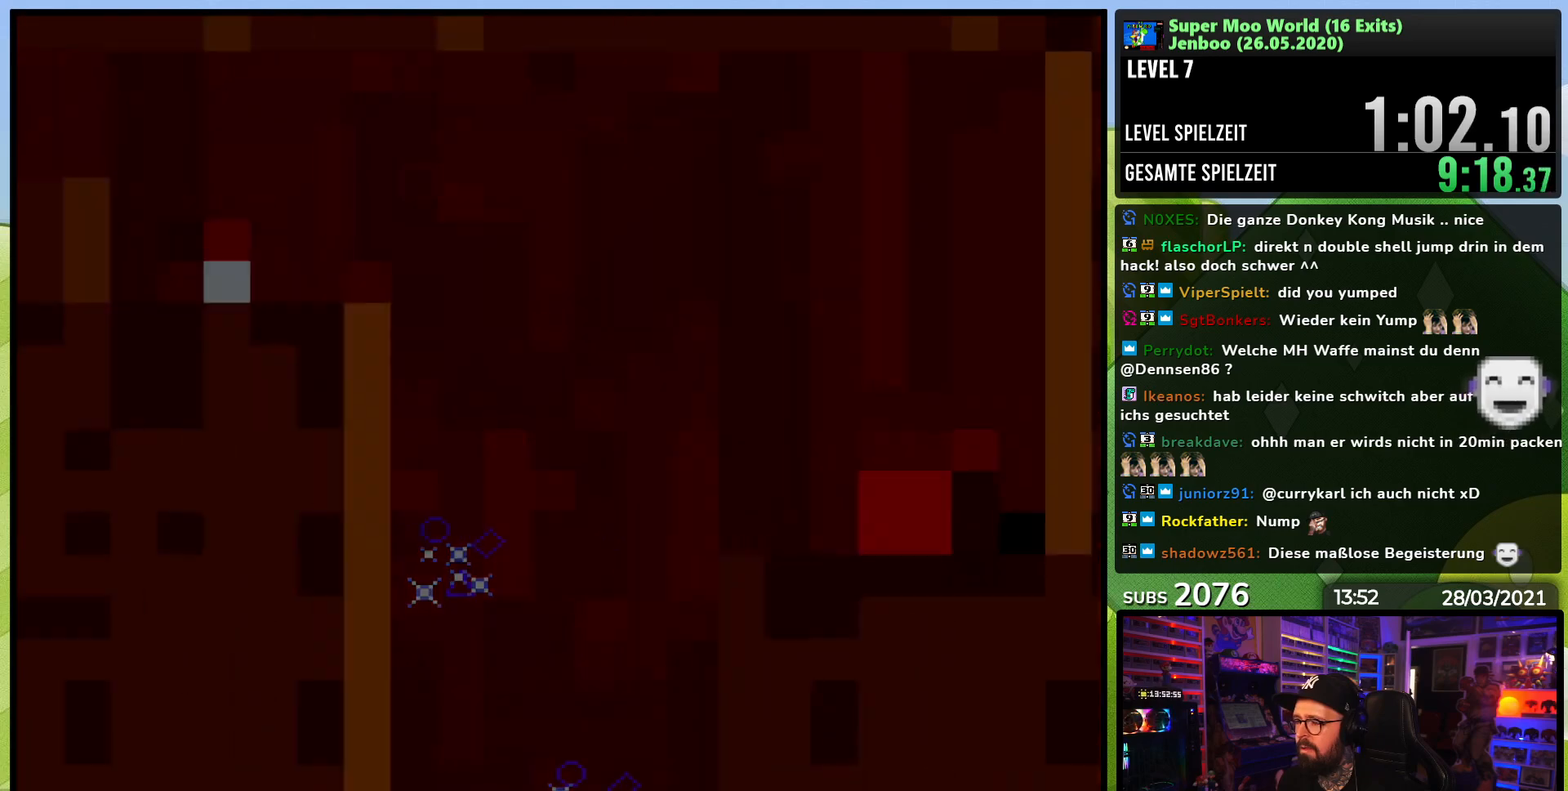
{"buttons": ["A"], "events": [[467, "A", "down"]]}
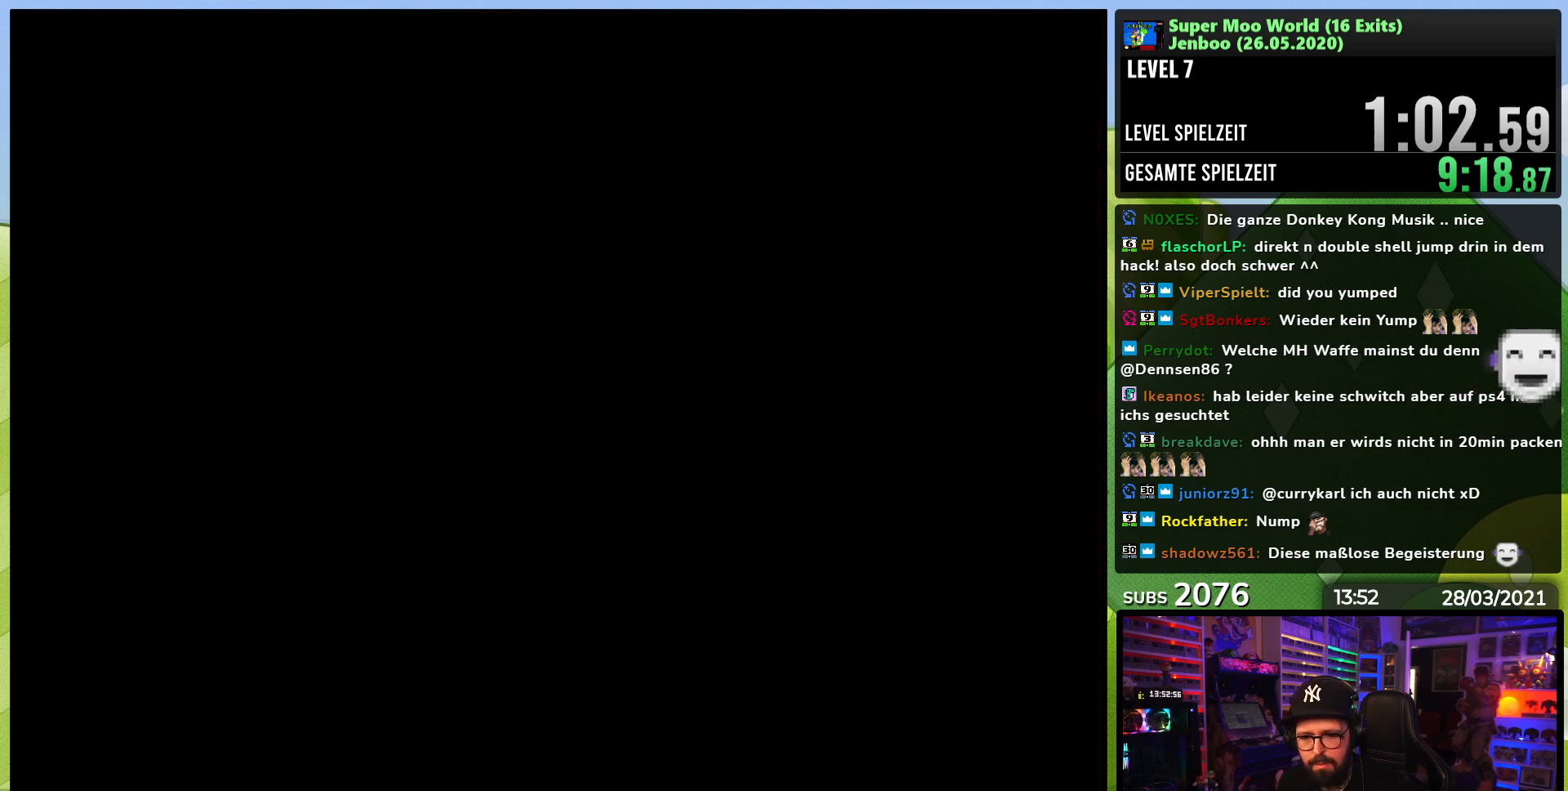
{"buttons": ["Y"], "events": [[167, "A", "up"], [317, "Y", "down"]]}
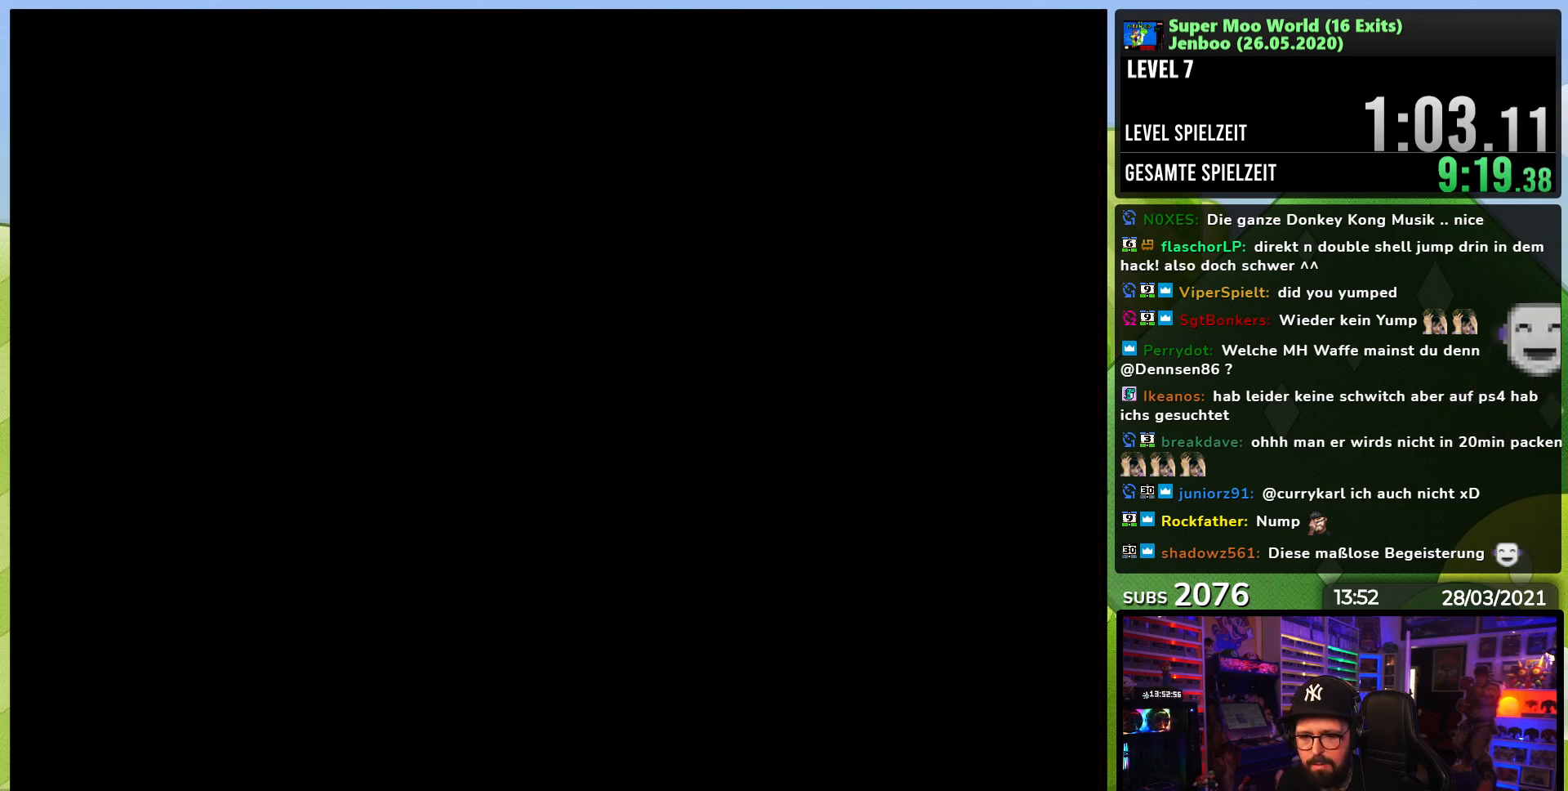
{"buttons": ["Y"], "events": []}
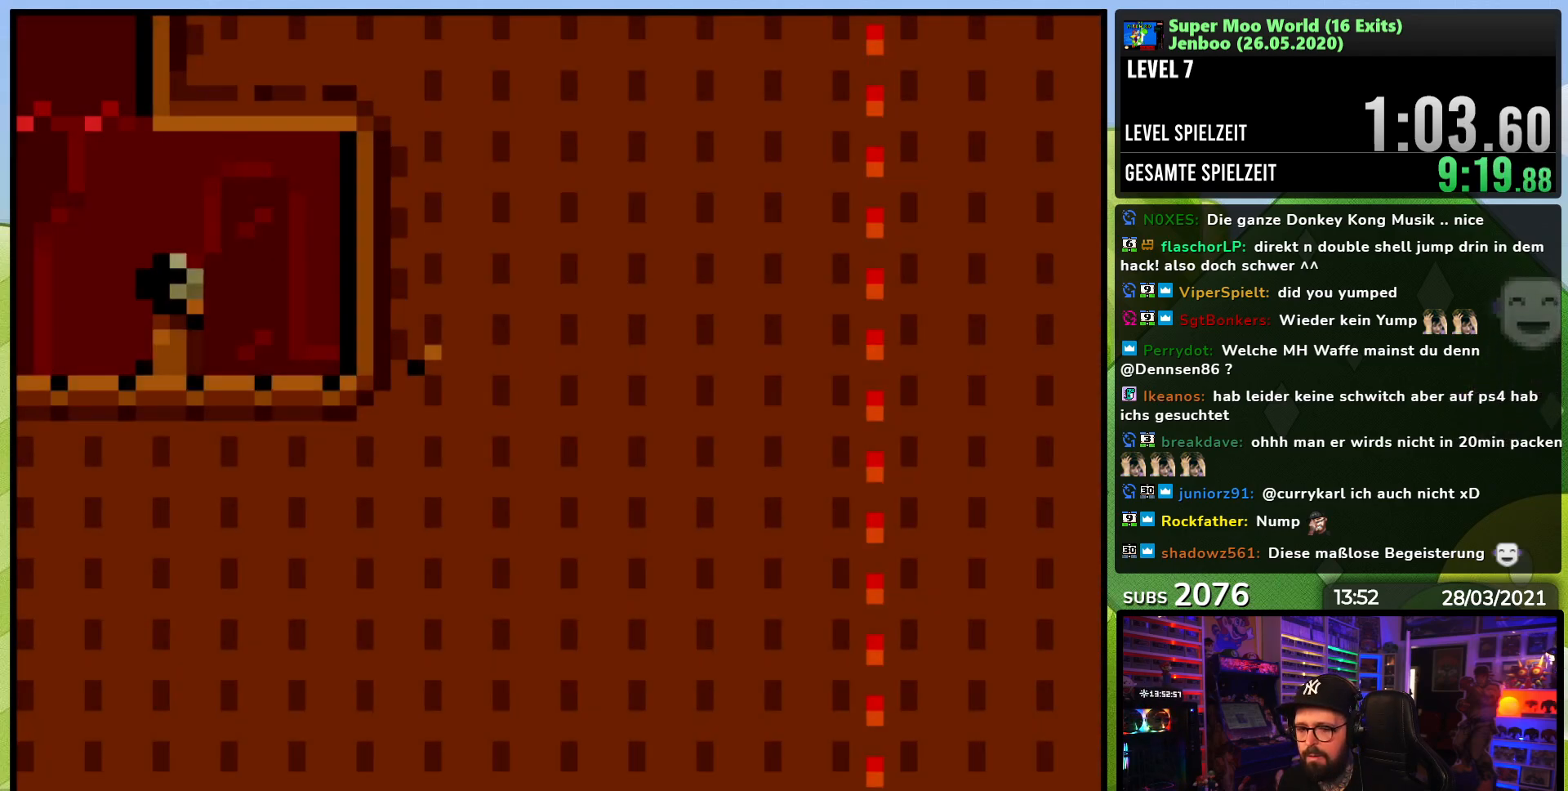
{"buttons": ["Y"], "events": []}
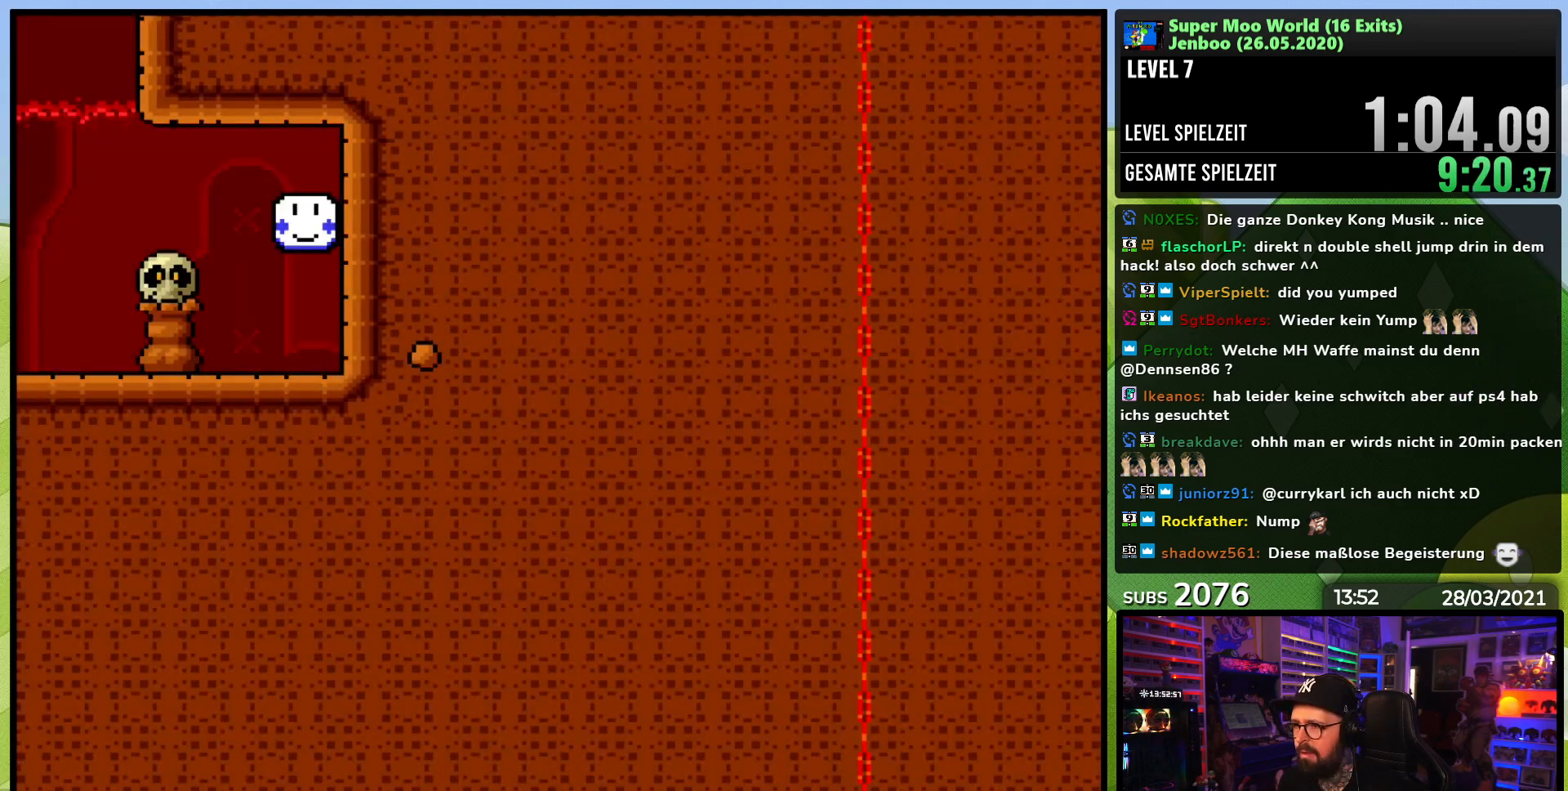
{"buttons": ["Y"], "events": [[267, "Y", "up"], [283, "Y", "down"]]}